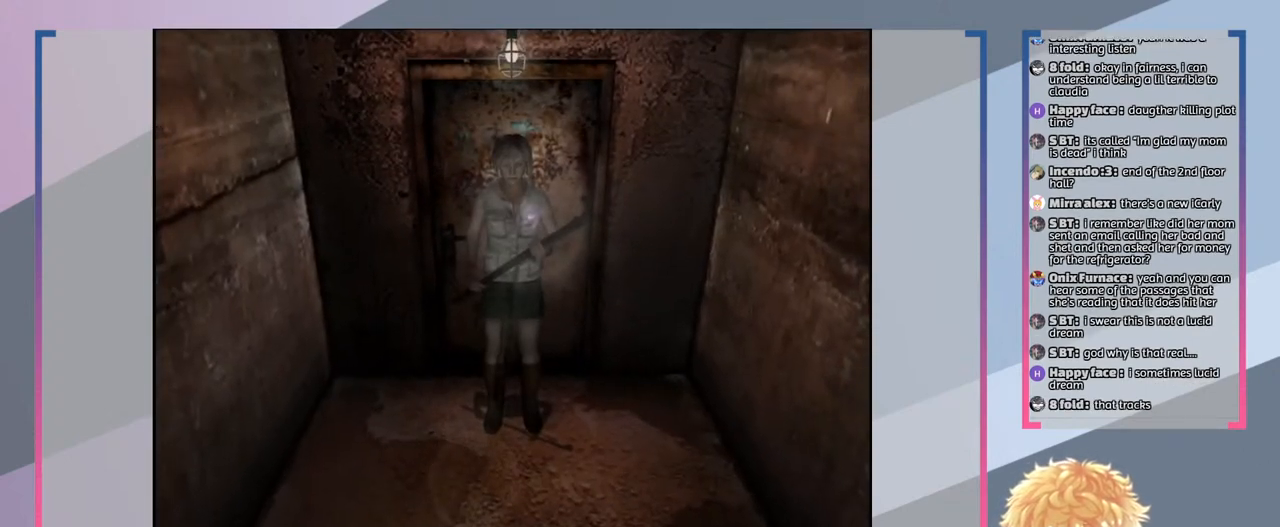
Gameplay with a controller (PlayStation layout); each line is a JSON object with the inputs held at the frame after it. "events" lists button and stick changes between this image and that frame as [ms after this image, input, new state], when the widget could be followed in between. Not read: L3 R3.
{"buttons": [], "left_stick": "center", "right_stick": "center", "events": []}
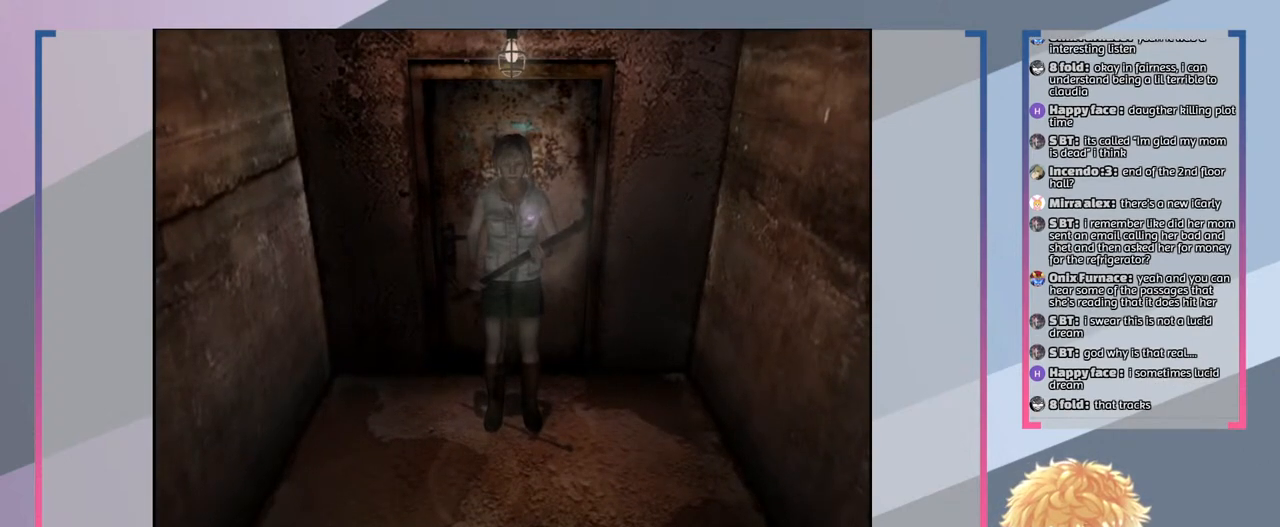
{"buttons": [], "left_stick": "center", "right_stick": "center", "events": []}
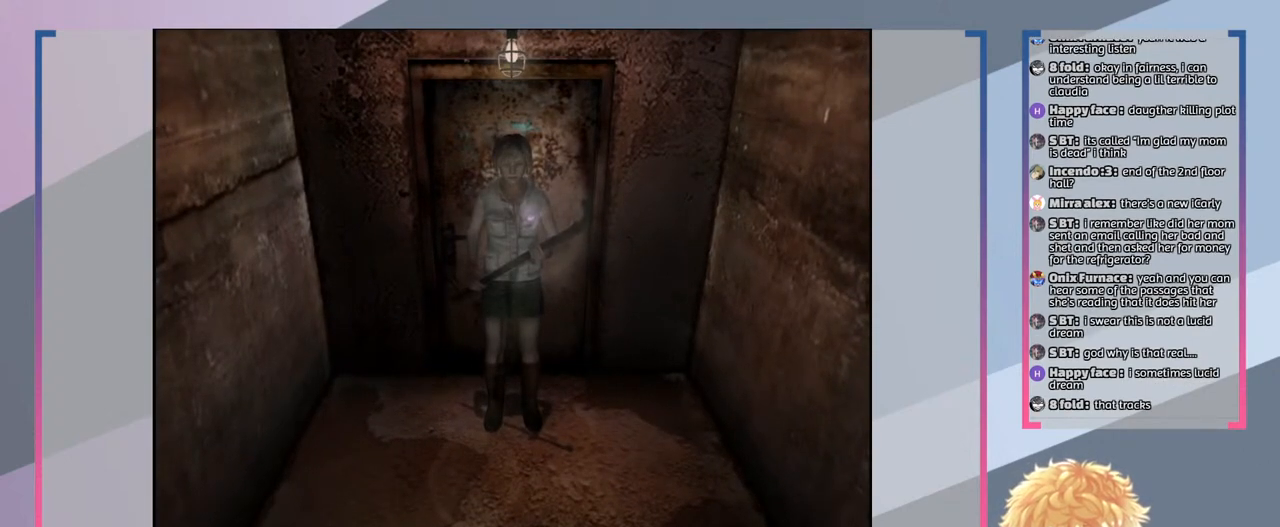
{"buttons": [], "left_stick": "down", "right_stick": "center", "events": [[433, "left_stick", "down"]]}
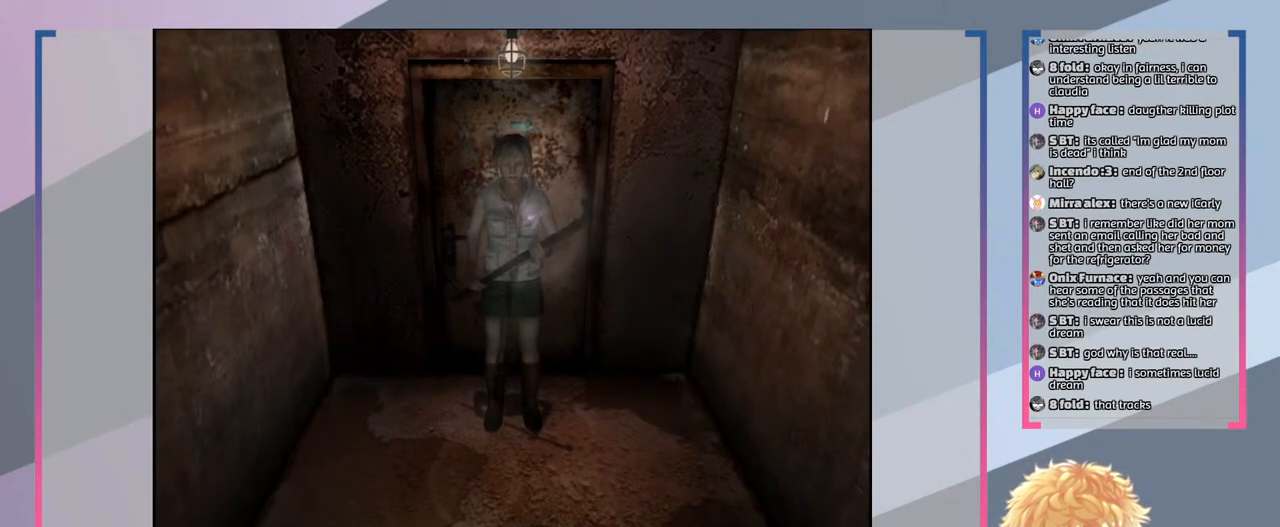
{"buttons": [], "left_stick": "down", "right_stick": "center", "events": []}
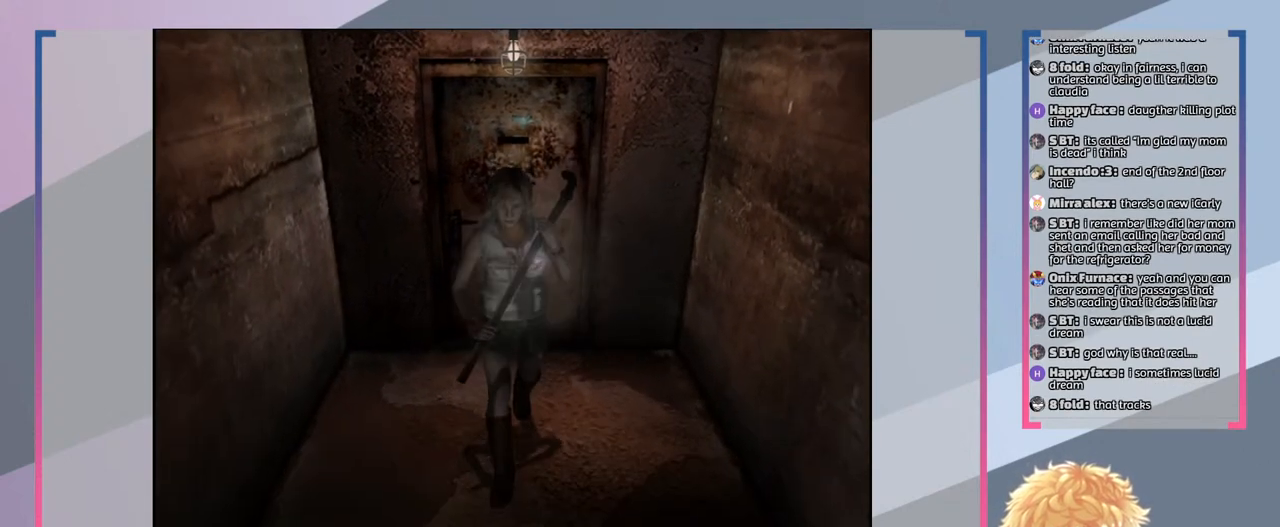
{"buttons": [], "left_stick": "center", "right_stick": "center", "events": [[433, "left_stick", "center"]]}
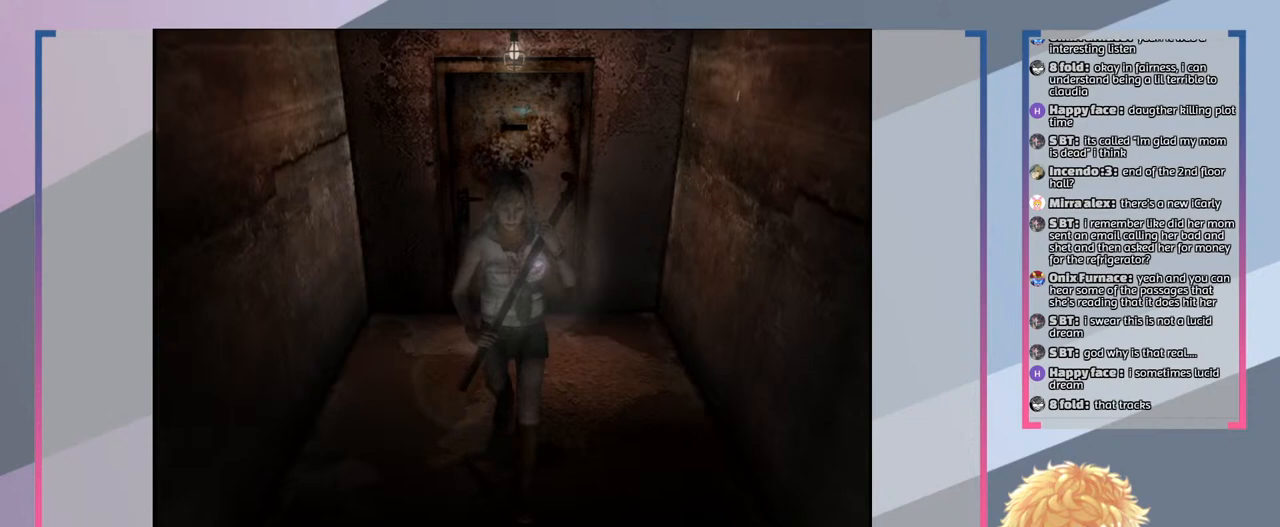
{"buttons": ["L2"], "left_stick": "center", "right_stick": "center", "events": [[500, "L2", "down"]]}
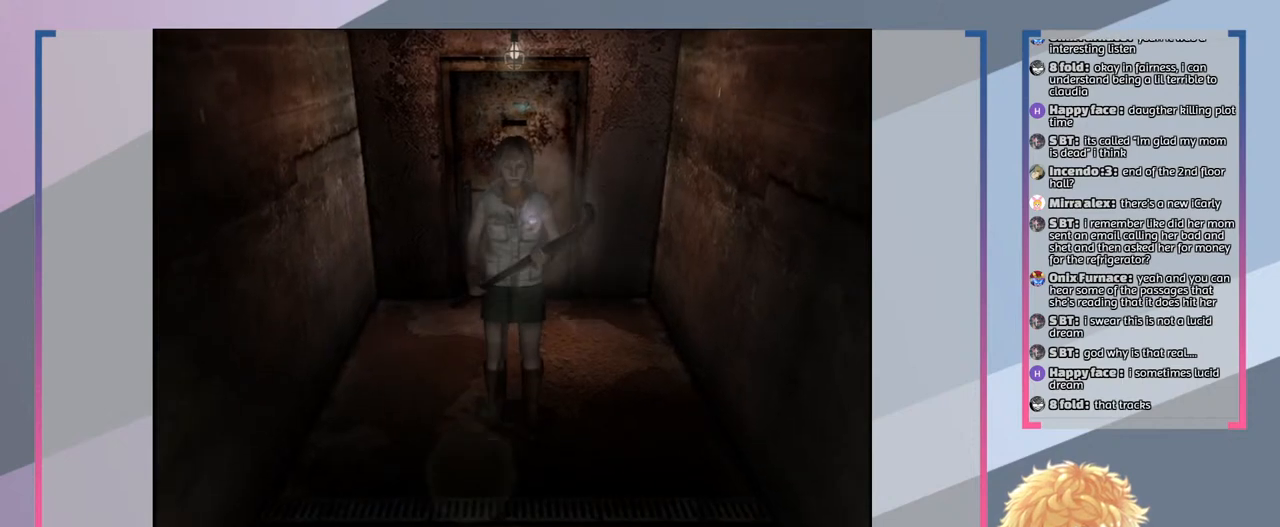
{"buttons": ["L2"], "left_stick": "center", "right_stick": "center", "events": []}
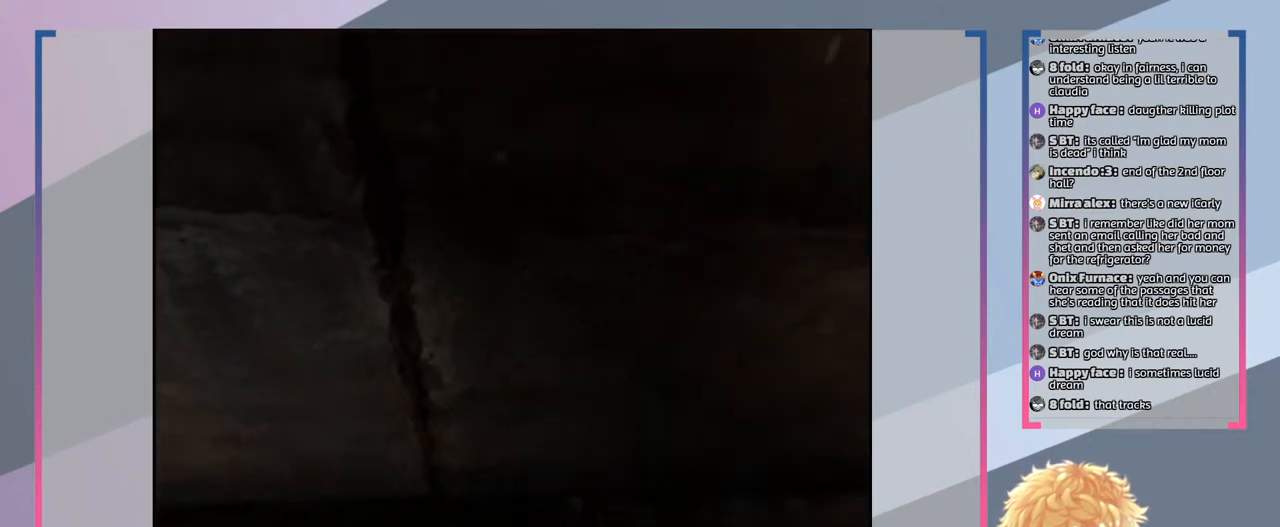
{"buttons": ["L2"], "left_stick": "center", "right_stick": "center", "events": []}
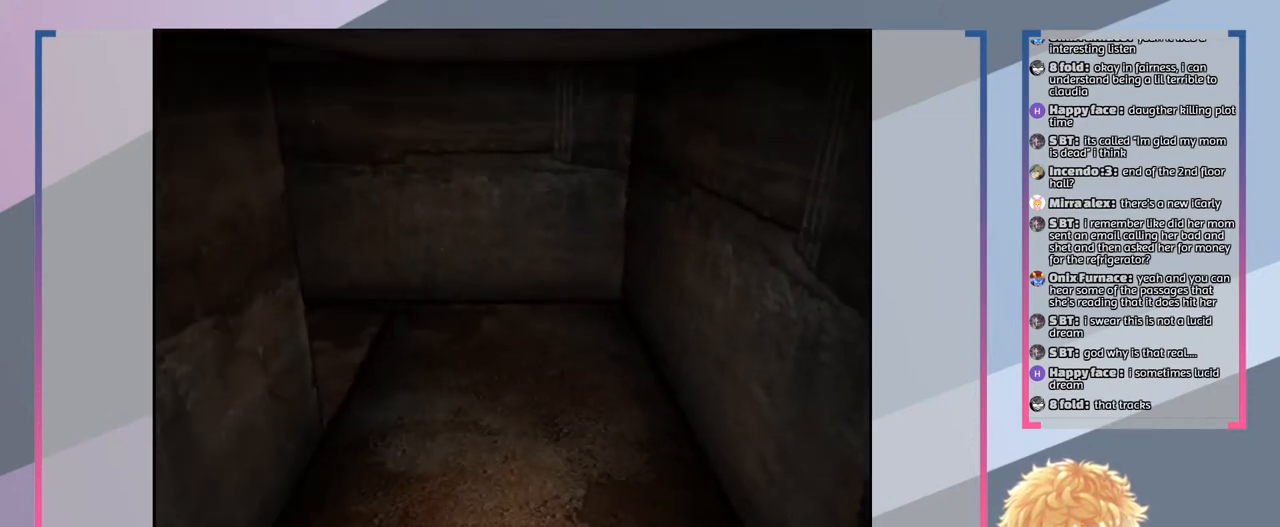
{"buttons": ["L2"], "left_stick": "up", "right_stick": "center", "events": [[233, "left_stick", "up"]]}
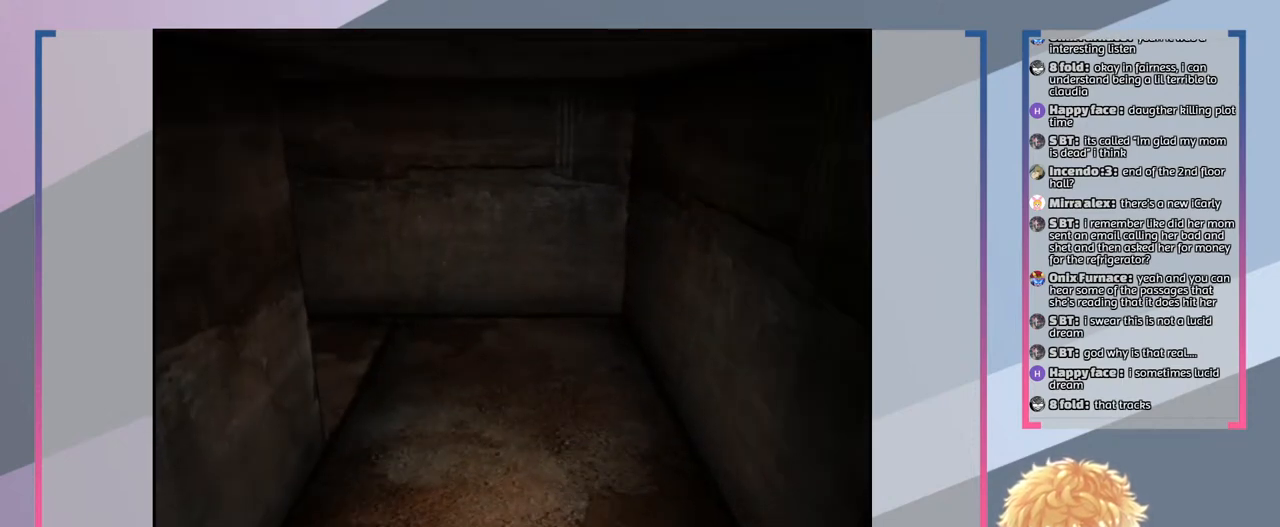
{"buttons": [], "left_stick": "up", "right_stick": "center", "events": [[33, "L2", "up"]]}
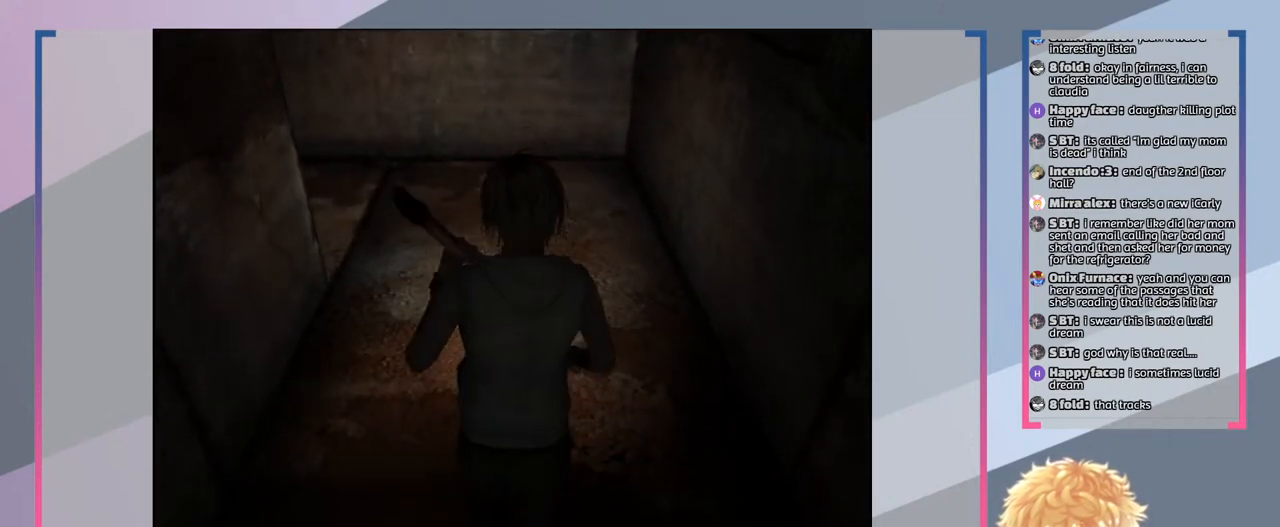
{"buttons": [], "left_stick": "up", "right_stick": "center", "events": []}
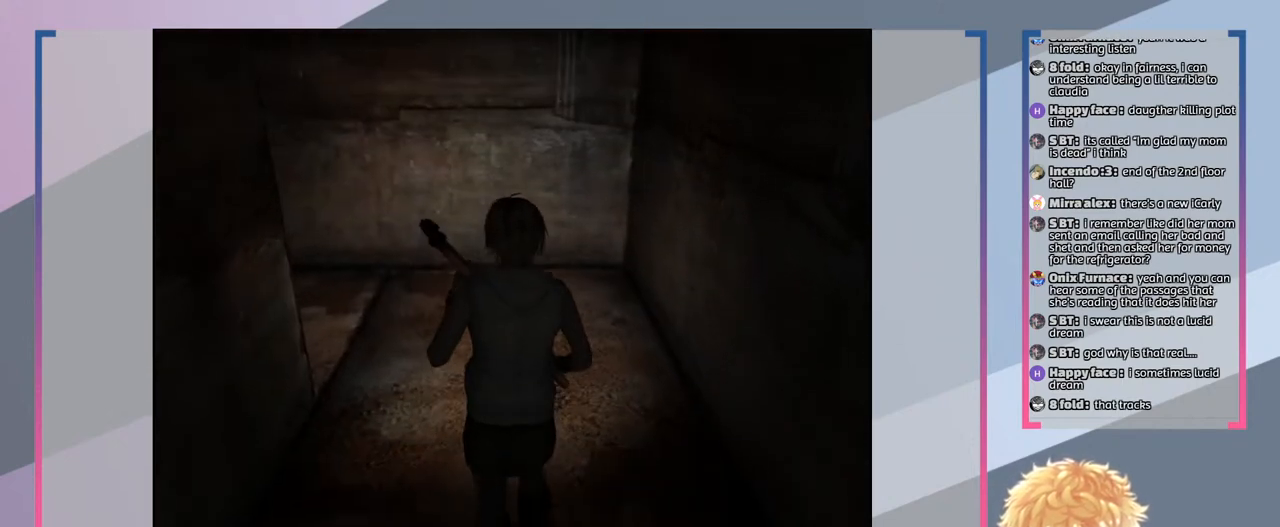
{"buttons": [], "left_stick": "up", "right_stick": "center", "events": []}
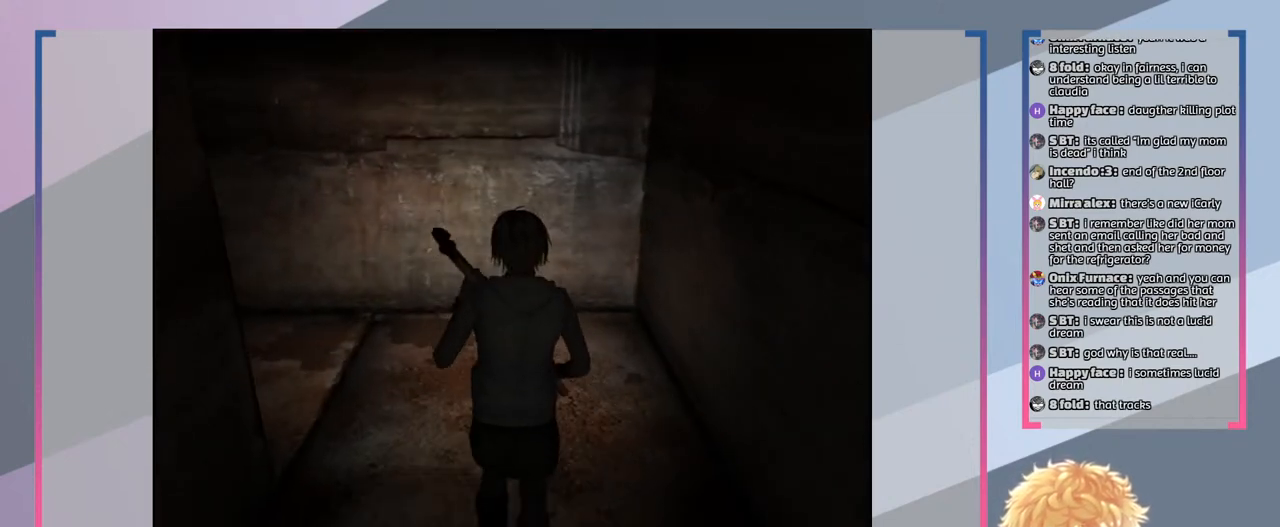
{"buttons": [], "left_stick": "up-left", "right_stick": "center", "events": [[500, "left_stick", "up-left"]]}
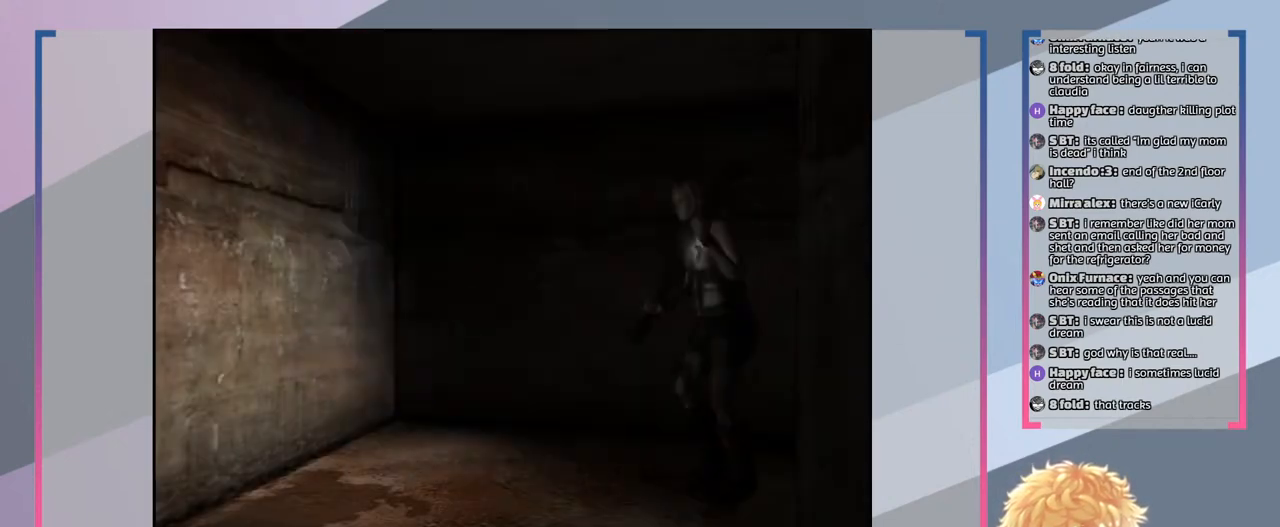
{"buttons": [], "left_stick": "up-left", "right_stick": "center", "events": []}
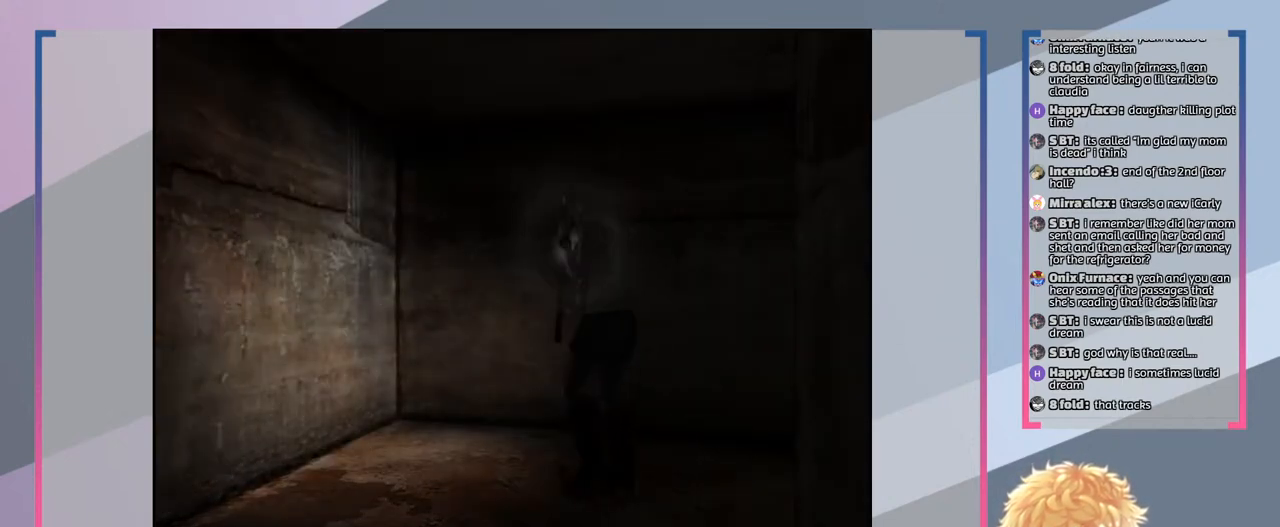
{"buttons": [], "left_stick": "down", "right_stick": "center", "events": [[100, "left_stick", "center"], [500, "left_stick", "down"]]}
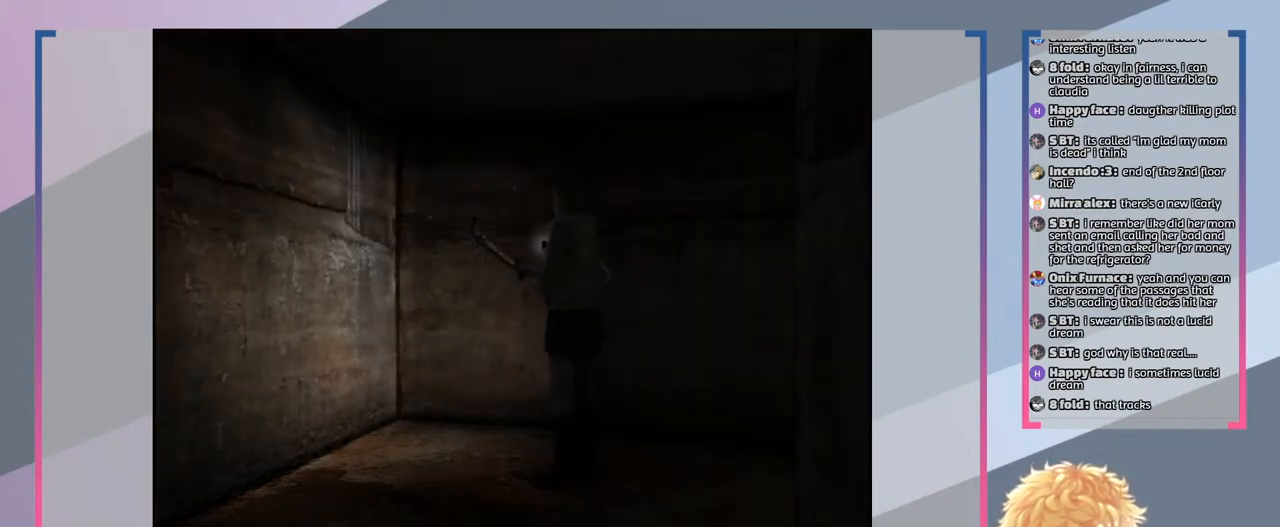
{"buttons": [], "left_stick": "center", "right_stick": "center", "events": [[400, "left_stick", "center"]]}
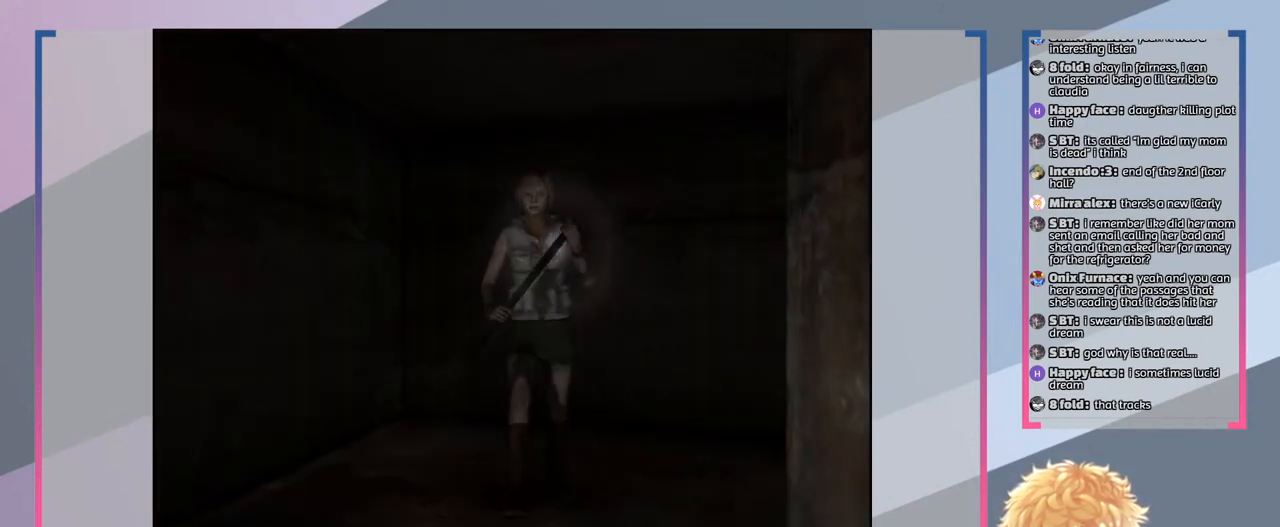
{"buttons": [], "left_stick": "center", "right_stick": "center", "events": []}
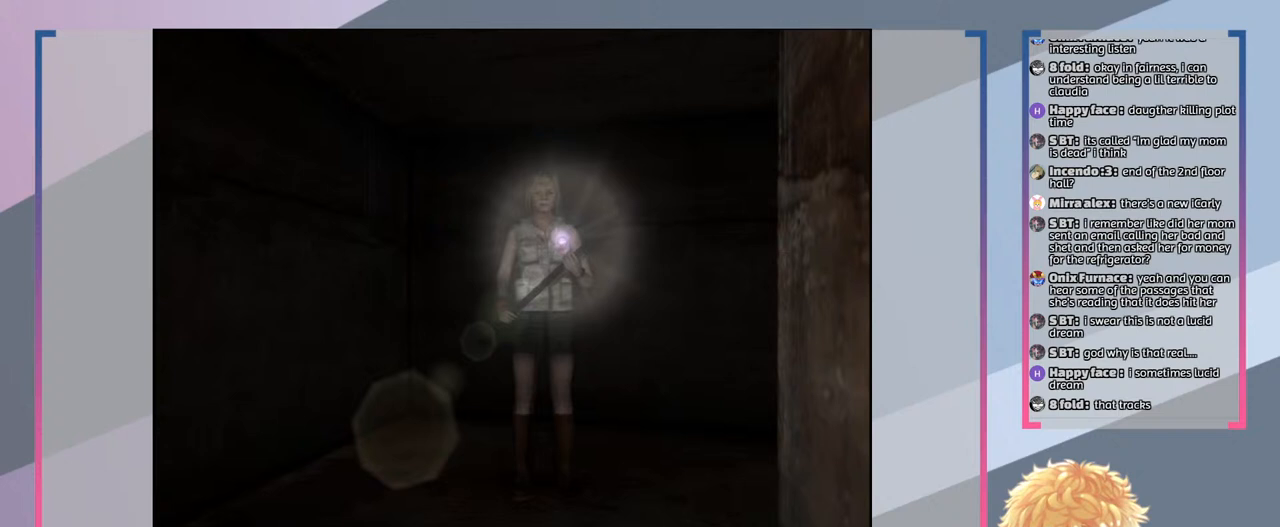
{"buttons": [], "left_stick": "center", "right_stick": "center", "events": [[67, "left_stick", "down"], [433, "left_stick", "center"]]}
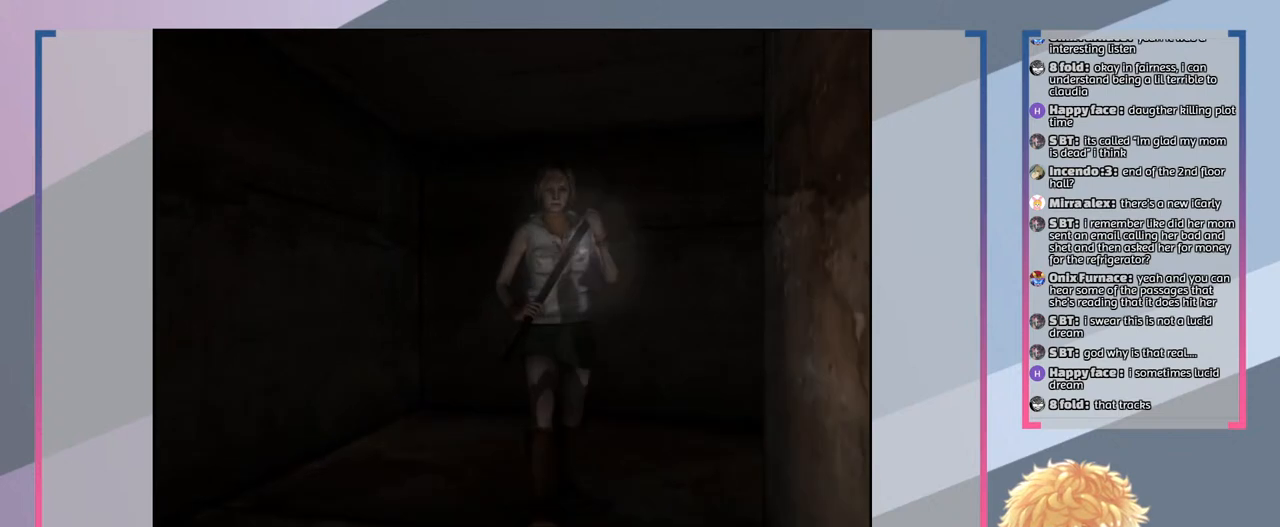
{"buttons": [], "left_stick": "center", "right_stick": "center", "events": []}
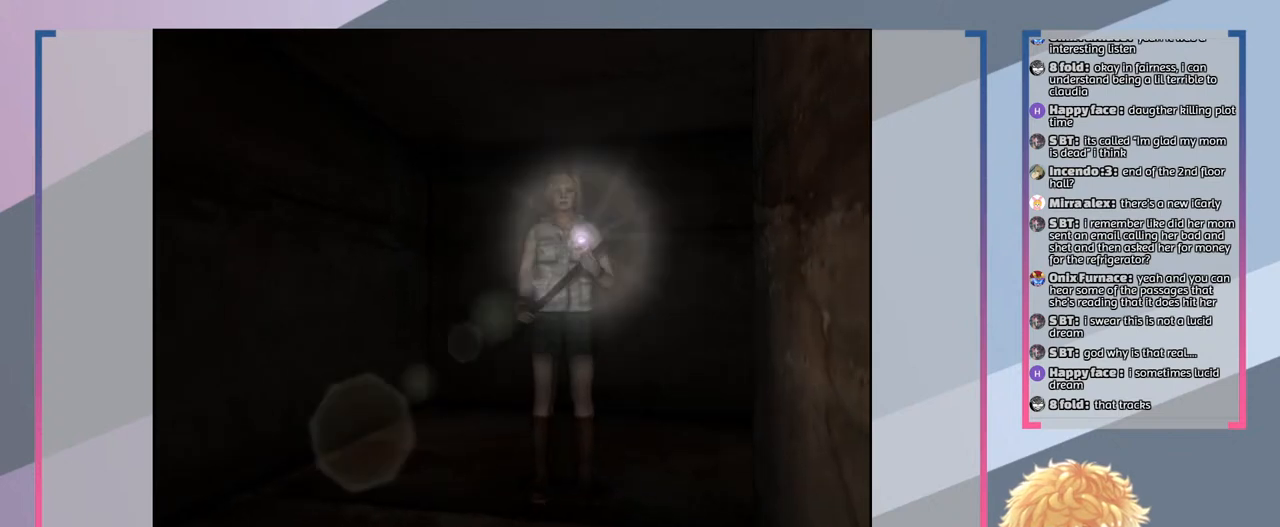
{"buttons": [], "left_stick": "down-left", "right_stick": "center", "events": [[267, "left_stick", "down"], [333, "left_stick", "down-left"]]}
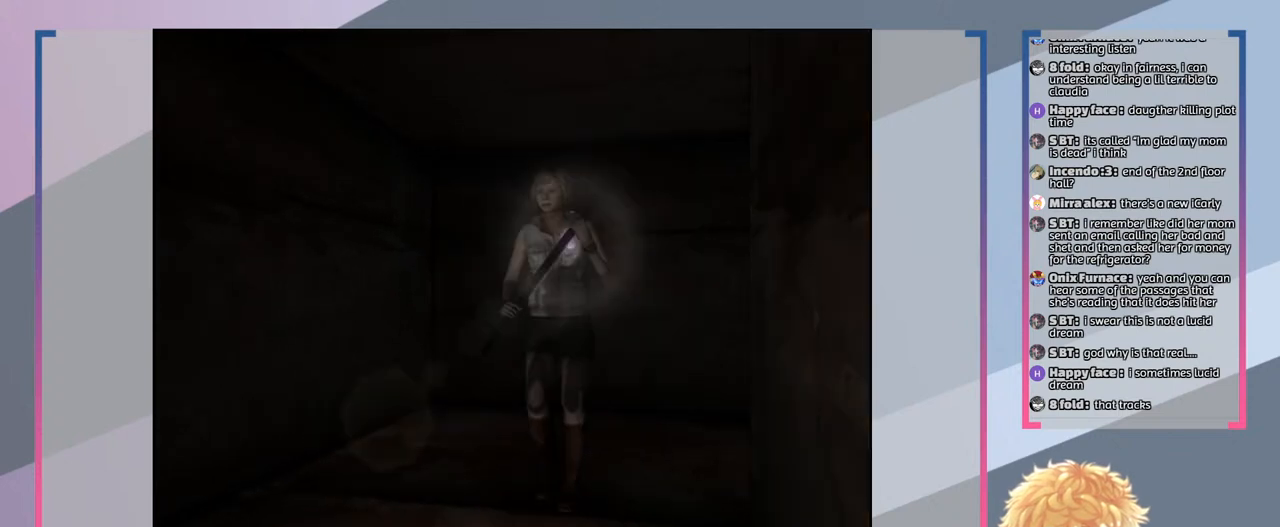
{"buttons": ["SQUARE"], "left_stick": "down", "right_stick": "center", "events": [[167, "left_stick", "down"], [433, "SQUARE", "down"]]}
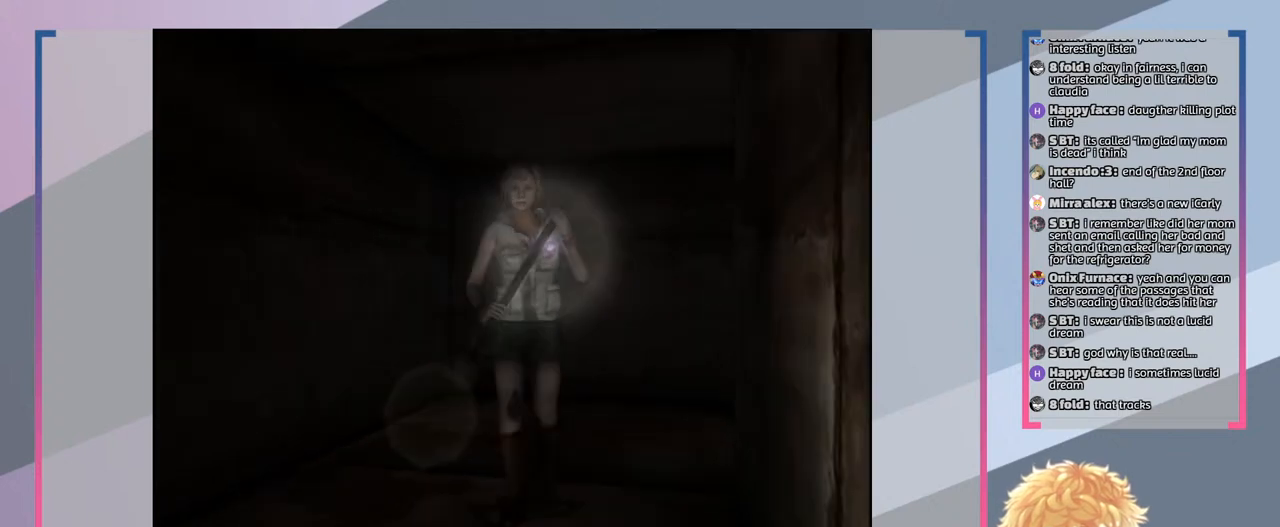
{"buttons": ["SQUARE"], "left_stick": "down", "right_stick": "center", "events": []}
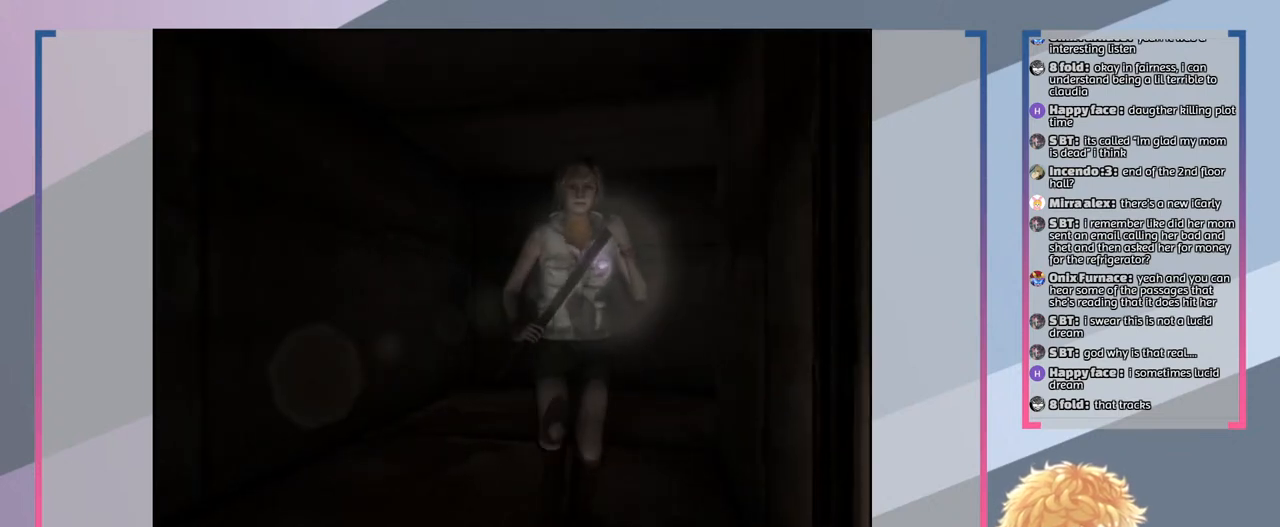
{"buttons": ["SQUARE"], "left_stick": "down", "right_stick": "center", "events": []}
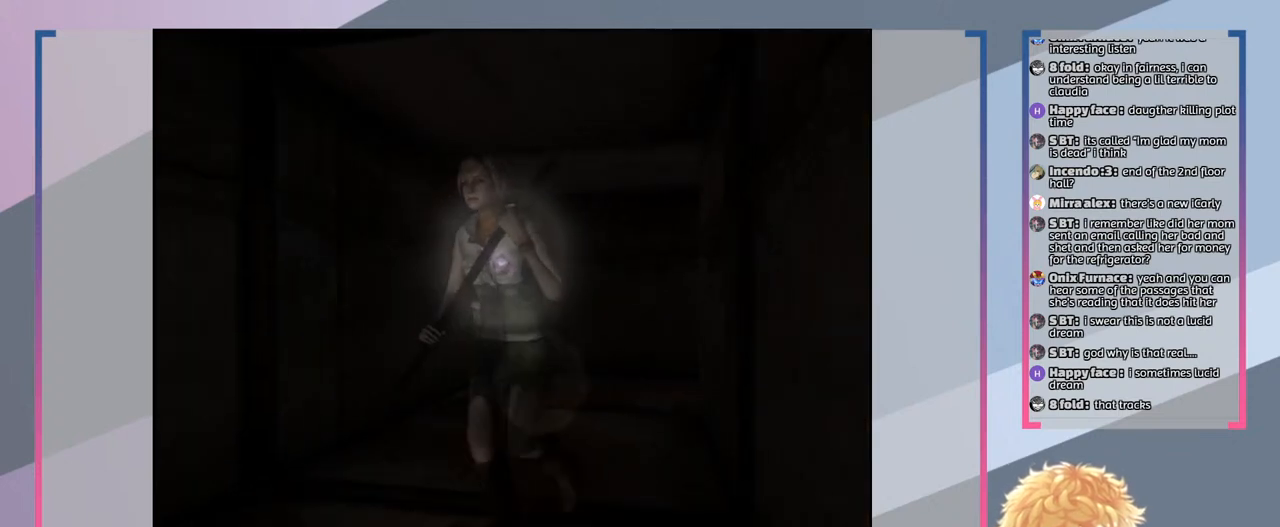
{"buttons": ["SQUARE"], "left_stick": "down", "right_stick": "center", "events": []}
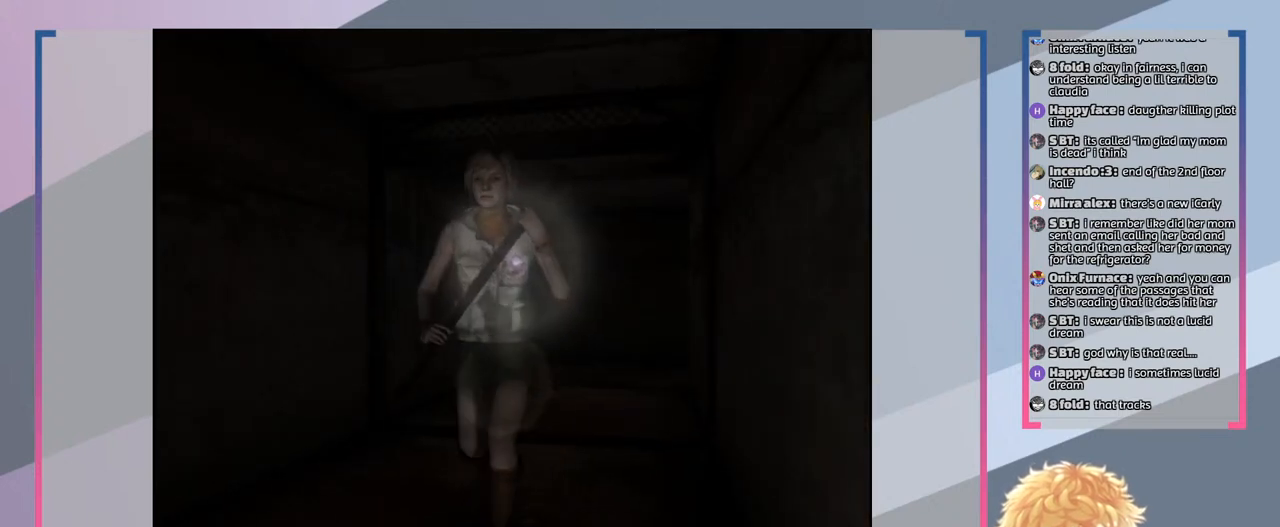
{"buttons": ["SQUARE"], "left_stick": "down", "right_stick": "center", "events": []}
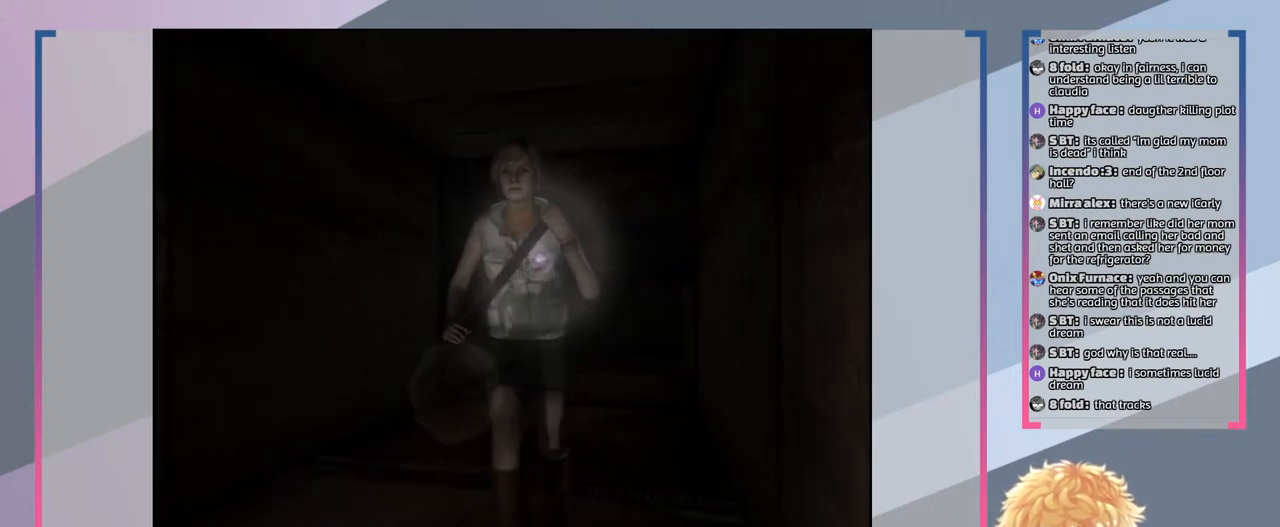
{"buttons": ["SQUARE"], "left_stick": "down", "right_stick": "center", "events": []}
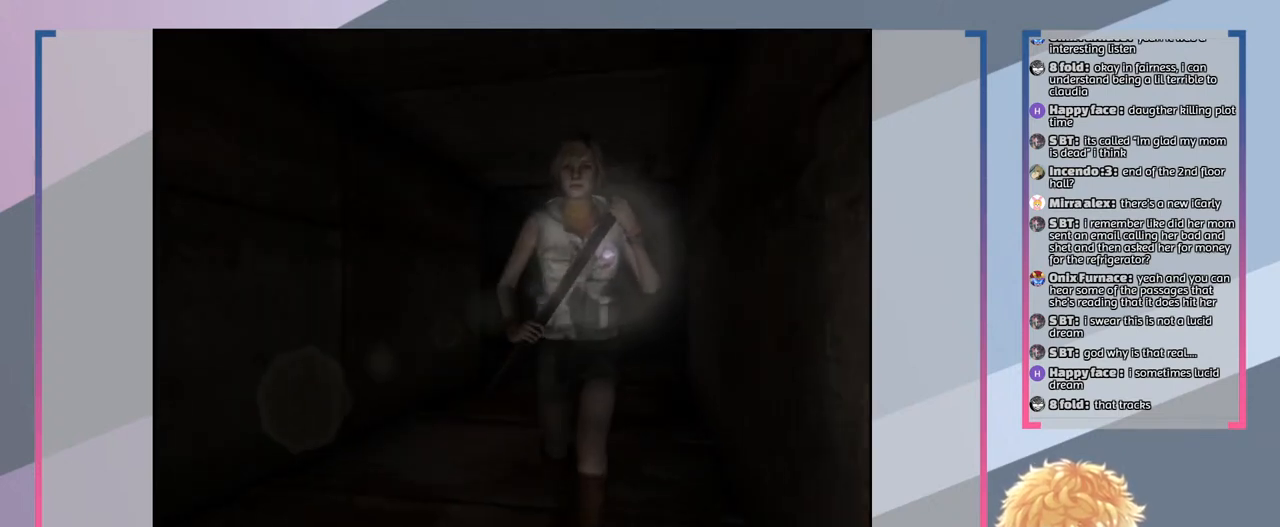
{"buttons": ["SQUARE"], "left_stick": "down", "right_stick": "center", "events": []}
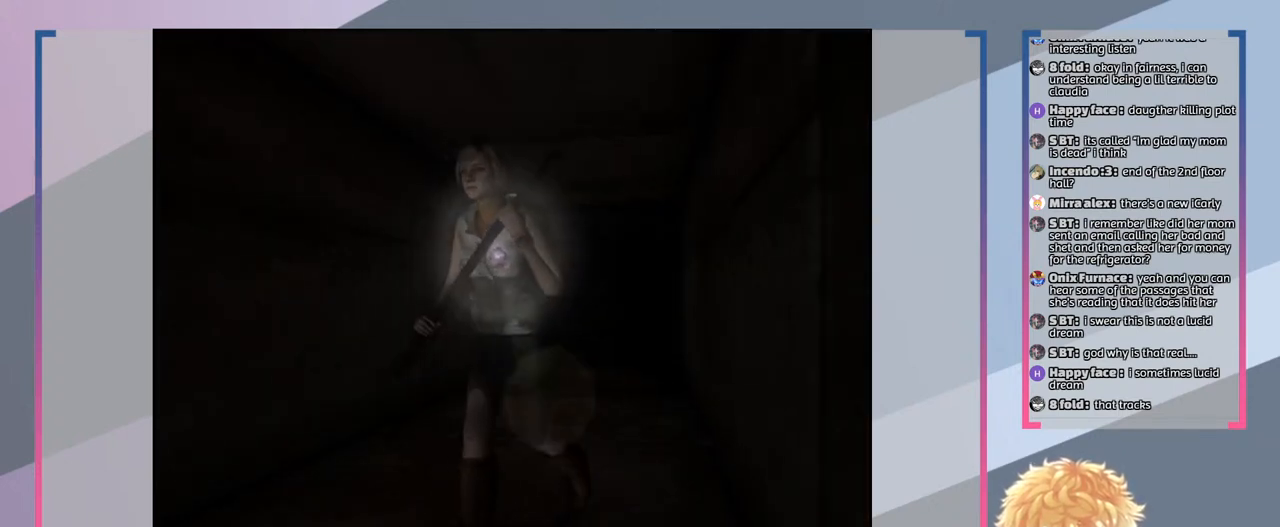
{"buttons": ["SQUARE"], "left_stick": "down", "right_stick": "center", "events": []}
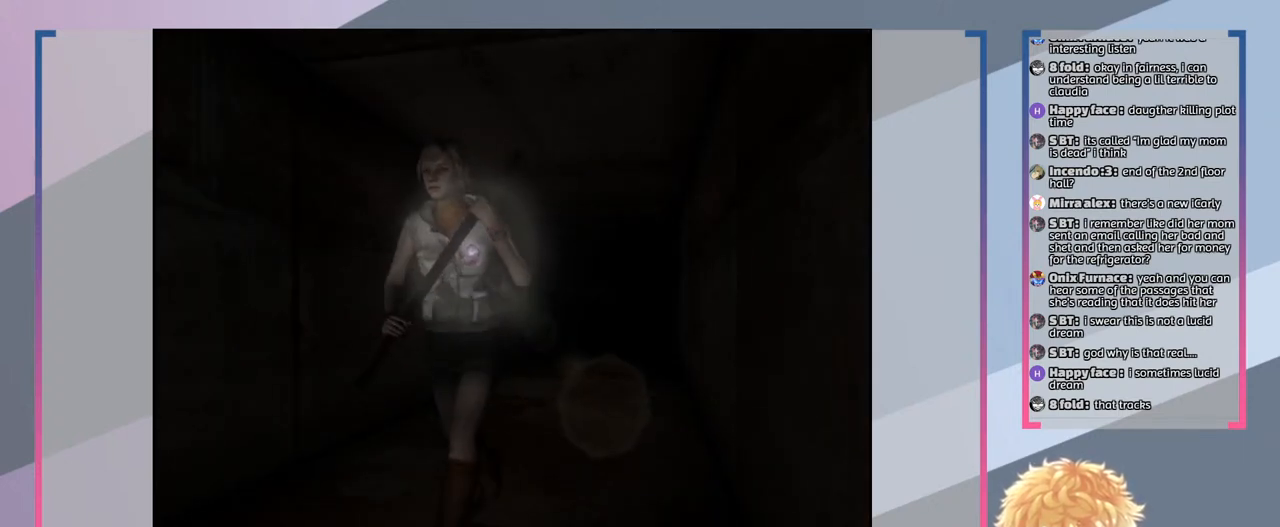
{"buttons": ["SQUARE"], "left_stick": "down", "right_stick": "center", "events": []}
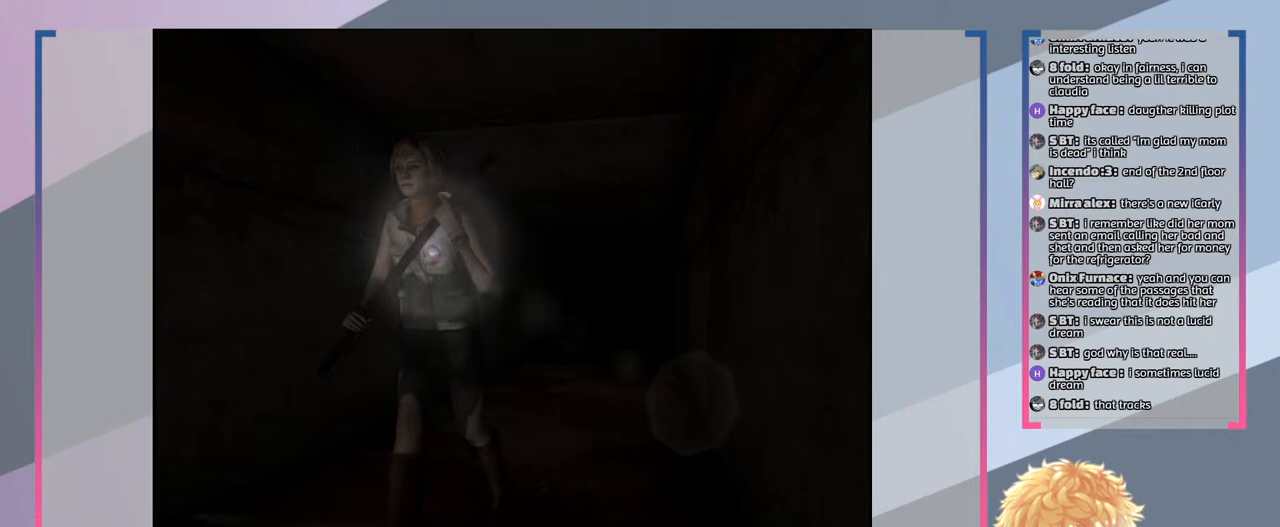
{"buttons": ["SQUARE"], "left_stick": "down", "right_stick": "center", "events": []}